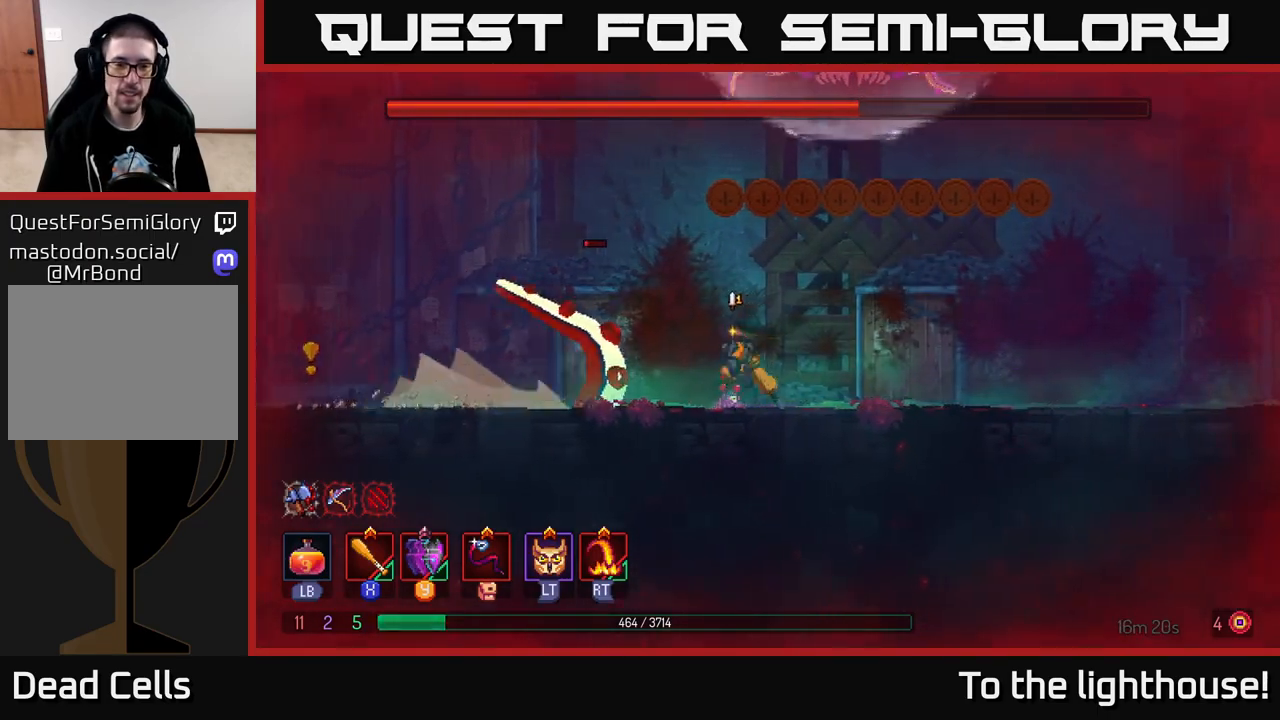
Gameplay with a controller (Xbox layout); each line is a JSON object with the inputs held at the frame after it. "events" lists button and stick changes between this image and that frame as [ms after this image, input, new state], when the widget could be followed in between.
{"buttons": [], "left_stick": "center", "right_stick": "center", "events": [[67, "Y", "down"], [117, "Y", "up"], [233, "left_stick", "center"], [267, "X", "down"], [350, "X", "up"]]}
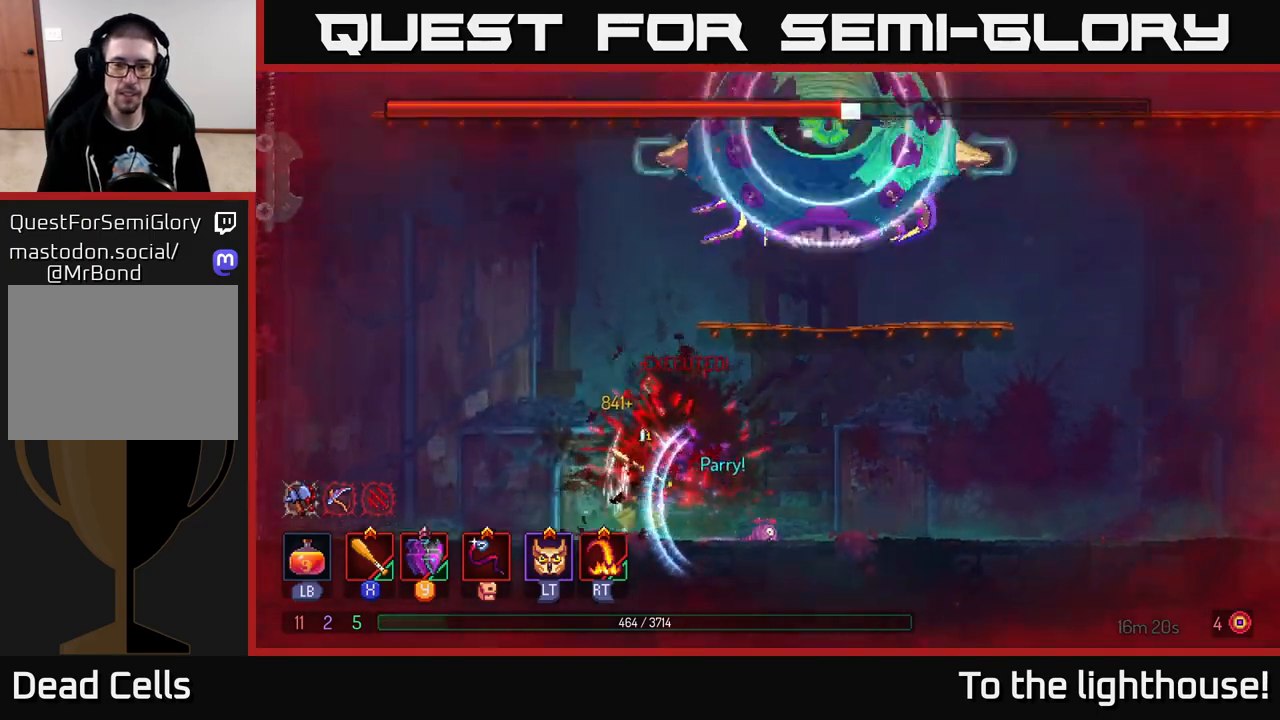
{"buttons": ["A"], "left_stick": "right", "right_stick": "center", "events": [[200, "A", "down"], [333, "A", "up"], [400, "left_stick", "right"], [417, "A", "down"]]}
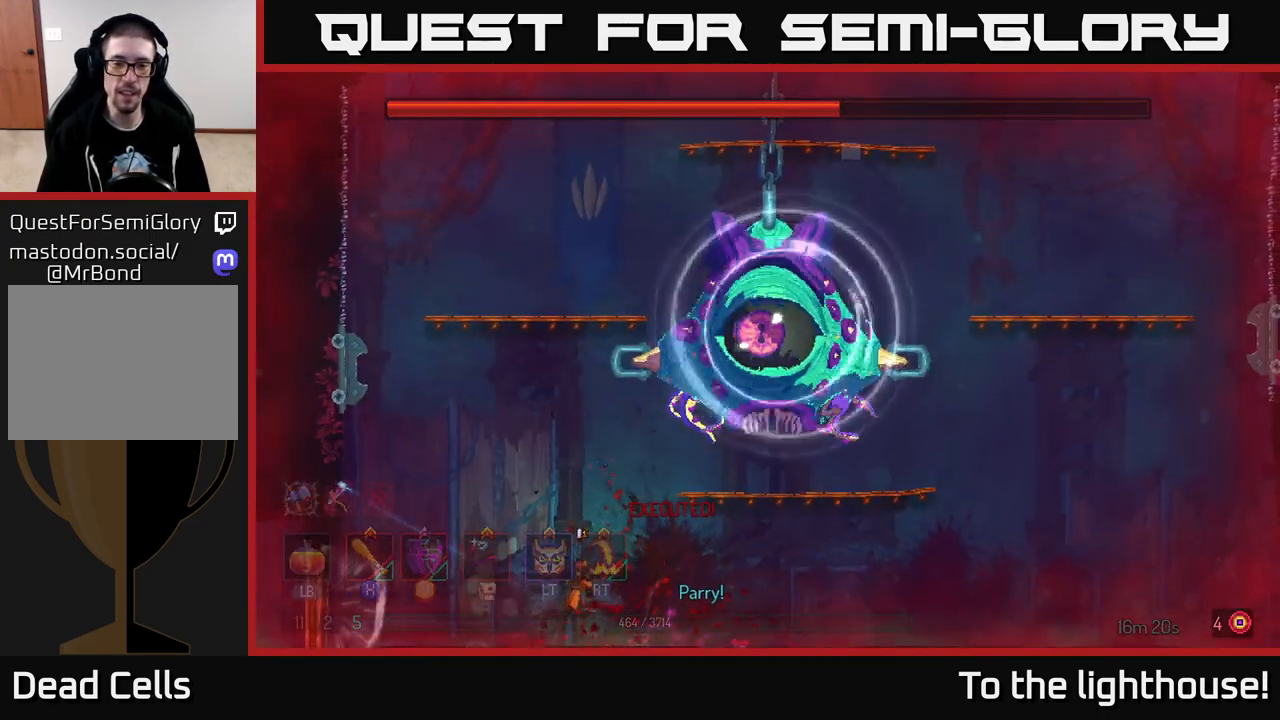
{"buttons": [], "left_stick": "right", "right_stick": "center", "events": [[50, "A", "up"], [117, "A", "down"], [233, "A", "up"], [300, "A", "down"], [433, "A", "up"]]}
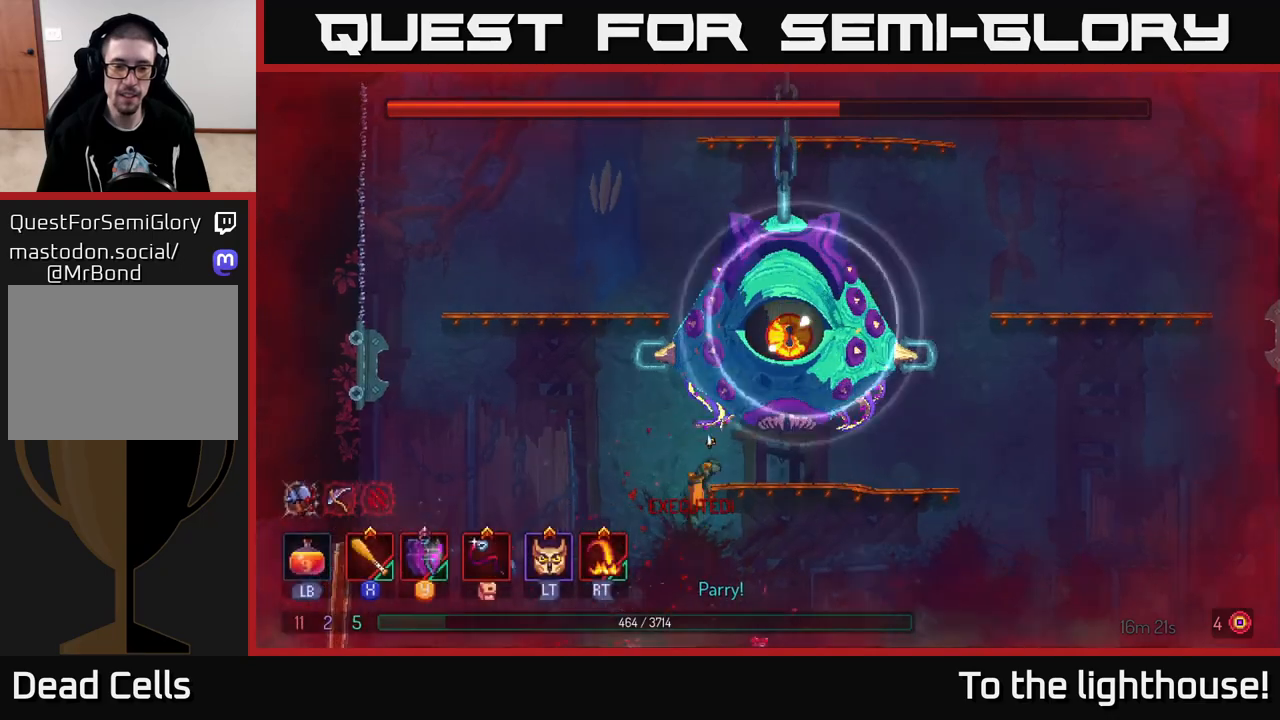
{"buttons": [], "left_stick": "right", "right_stick": "center", "events": [[83, "left_stick", "center"], [133, "R2", "down"], [250, "R2", "up"], [500, "left_stick", "right"]]}
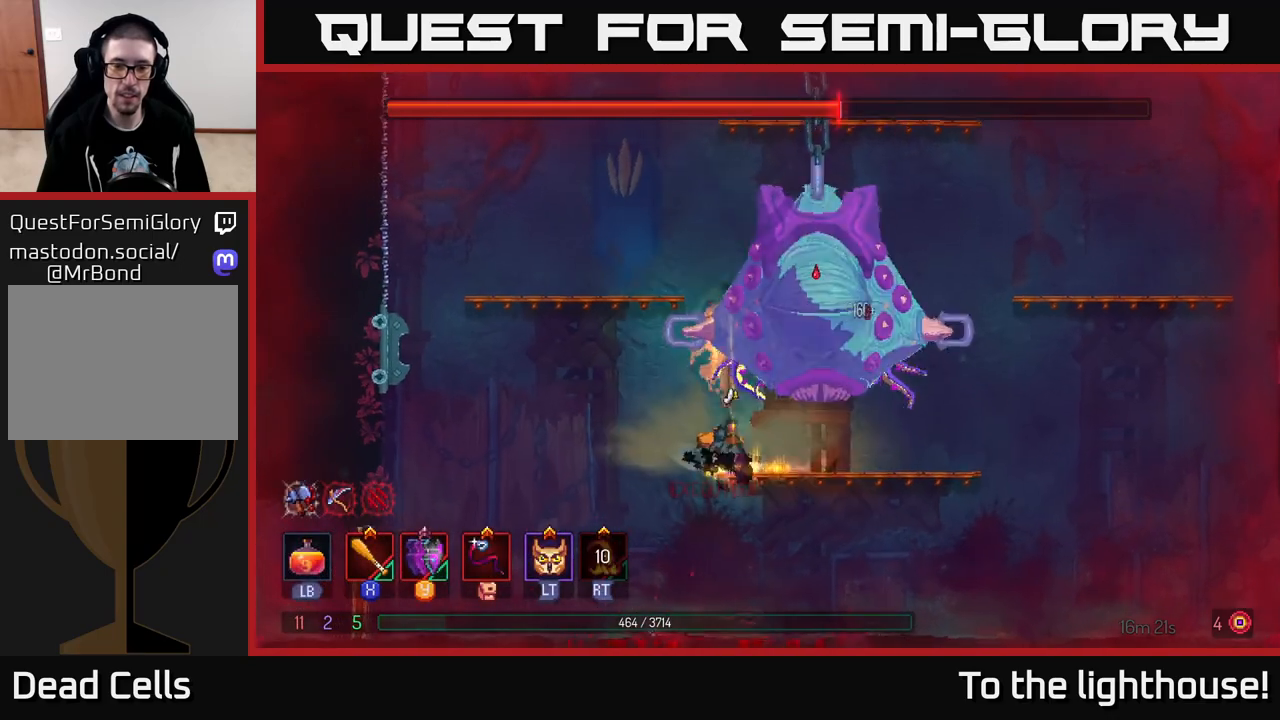
{"buttons": [], "left_stick": "right", "right_stick": "center", "events": [[167, "L2", "down"], [317, "L2", "up"]]}
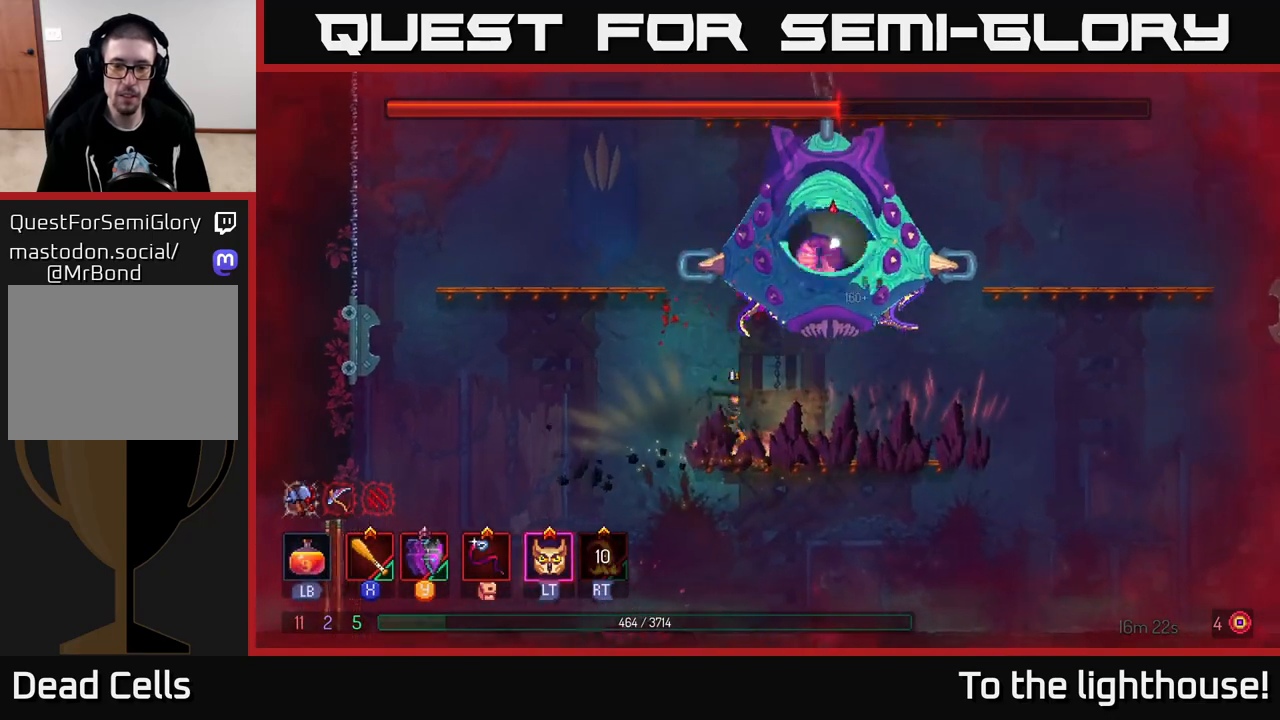
{"buttons": [], "left_stick": "center", "right_stick": "center", "events": [[50, "A", "down"], [100, "L2", "down"], [150, "left_stick", "up-right"], [217, "L2", "up"], [233, "A", "up"], [283, "left_stick", "center"], [333, "A", "down"], [467, "A", "up"]]}
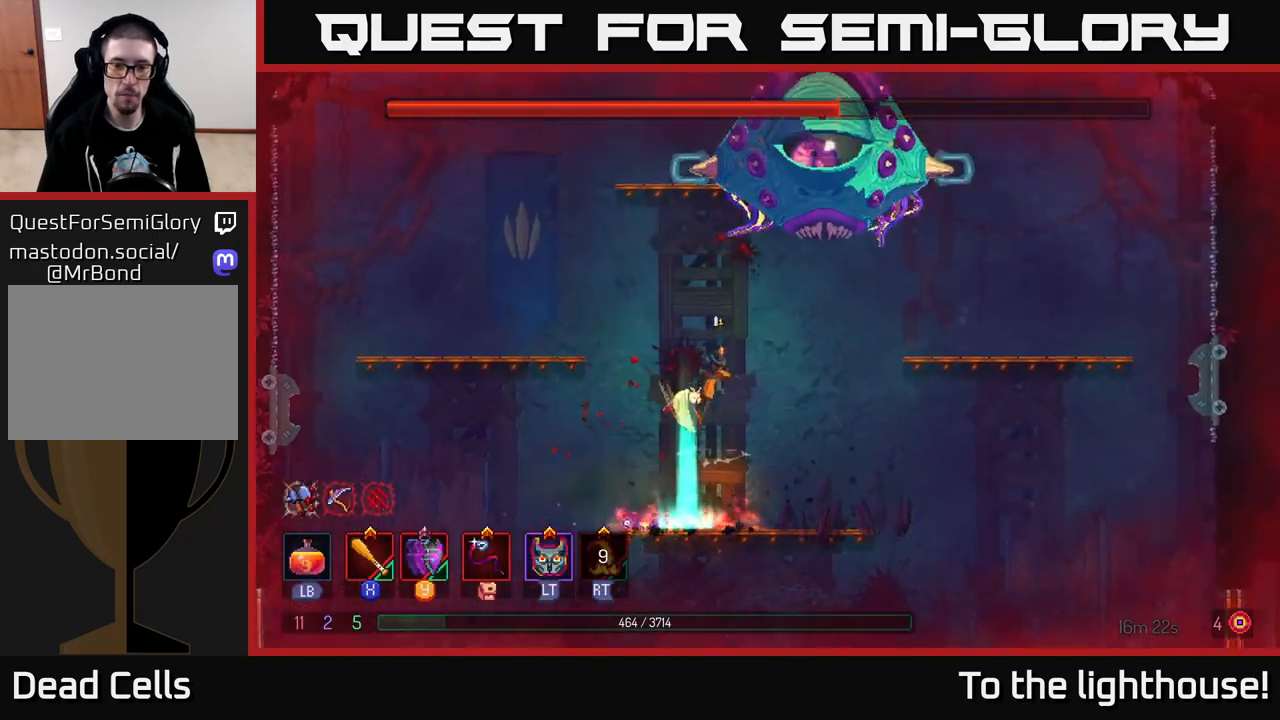
{"buttons": [], "left_stick": "center", "right_stick": "center", "events": [[17, "A", "down"], [133, "A", "up"], [333, "L2", "down"], [450, "L2", "up"]]}
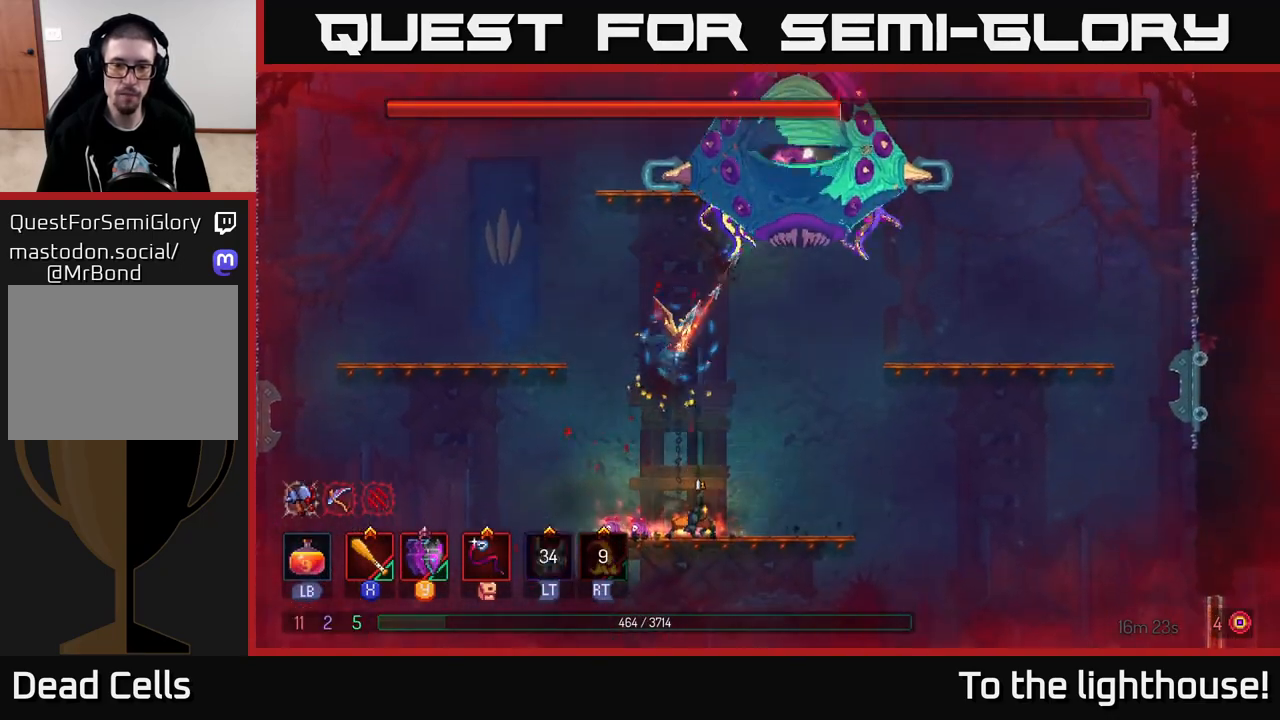
{"buttons": ["A"], "left_stick": "left", "right_stick": "center", "events": [[83, "left_stick", "left"], [217, "A", "down"], [333, "A", "up"], [417, "A", "down"]]}
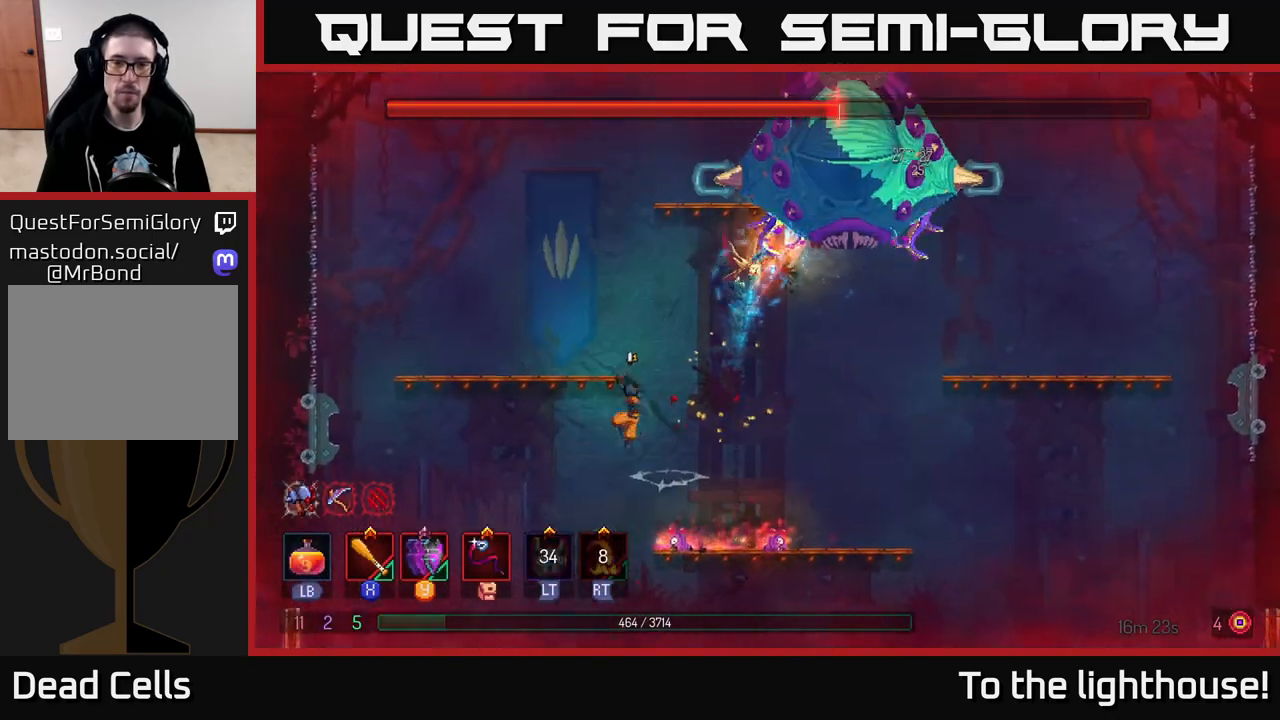
{"buttons": [], "left_stick": "left", "right_stick": "center", "events": [[17, "A", "up"], [100, "A", "down"], [250, "A", "up"]]}
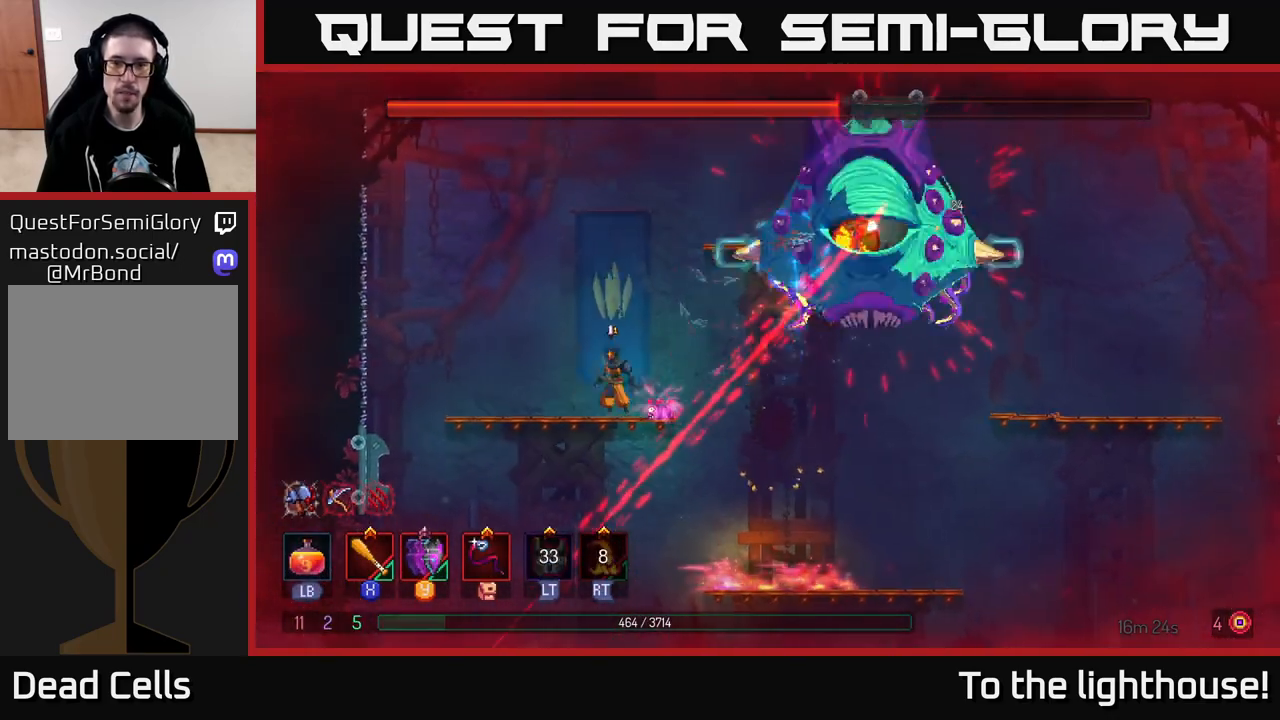
{"buttons": ["B"], "left_stick": "left", "right_stick": "center", "events": [[117, "left_stick", "right"], [267, "left_stick", "center"], [333, "left_stick", "left"], [350, "A", "down"], [450, "A", "up"], [467, "B", "down"]]}
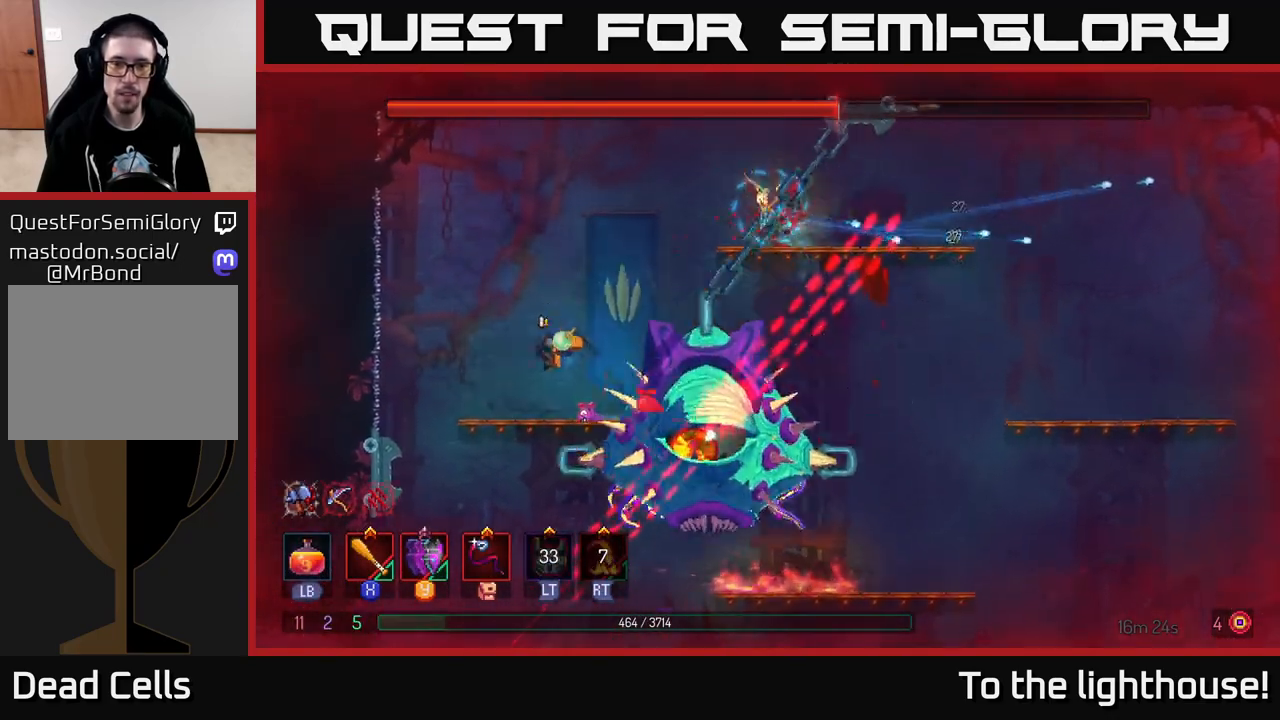
{"buttons": [], "left_stick": "right", "right_stick": "center", "events": [[67, "B", "up"], [83, "left_stick", "right"]]}
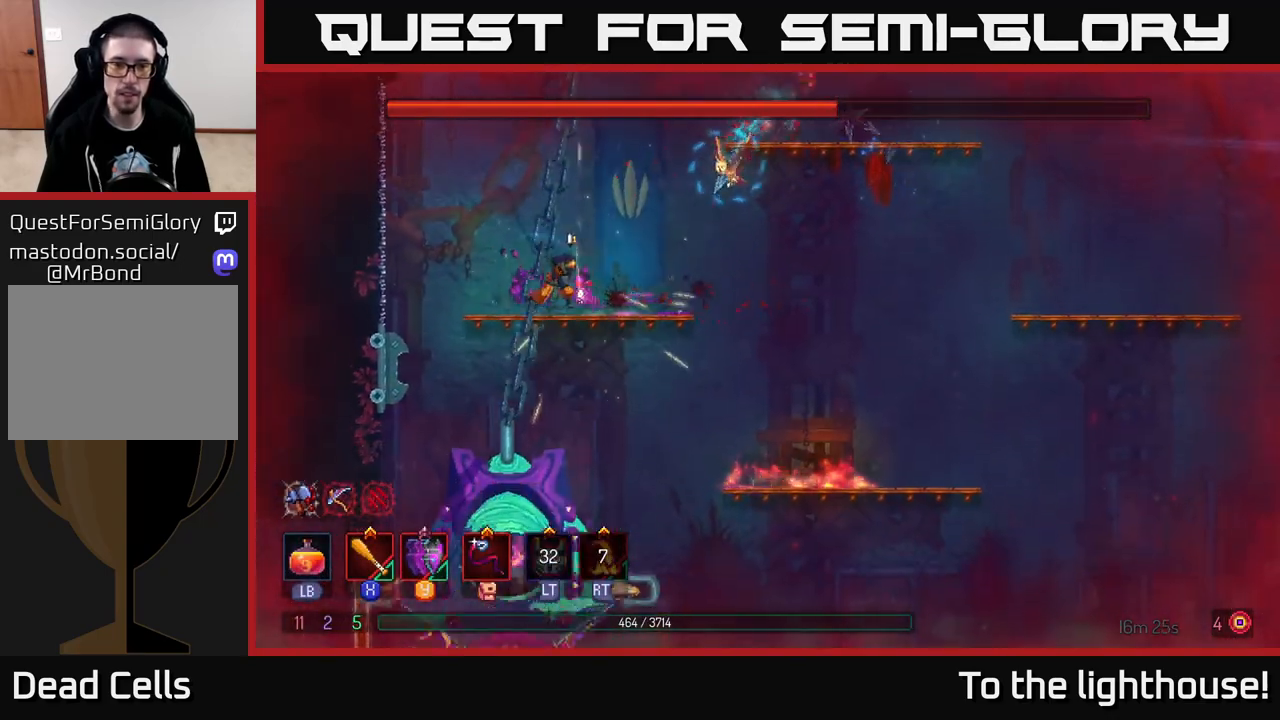
{"buttons": [], "left_stick": "right", "right_stick": "center", "events": [[183, "left_stick", "up-right"], [350, "left_stick", "right"], [367, "X", "down"], [450, "X", "up"]]}
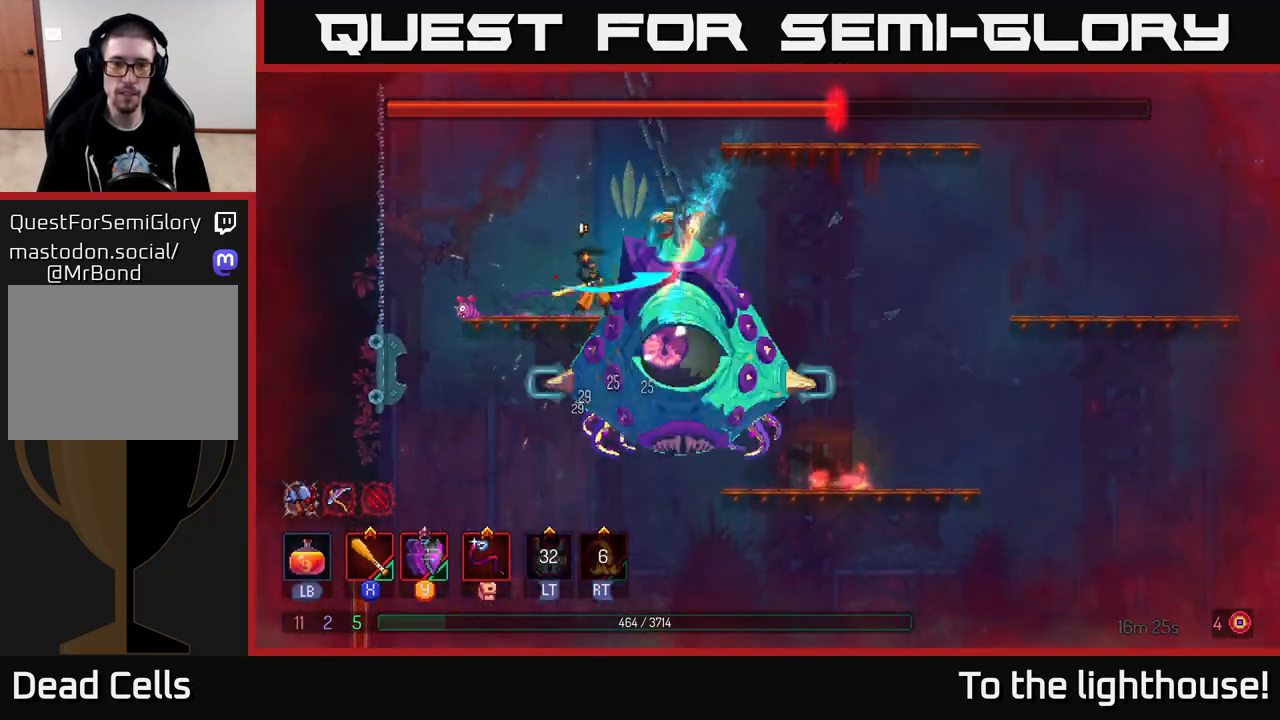
{"buttons": ["X"], "left_stick": "right", "right_stick": "center", "events": [[17, "X", "down"], [100, "X", "up"], [167, "X", "down"], [250, "X", "up"], [317, "X", "down"], [433, "X", "up"], [500, "X", "down"]]}
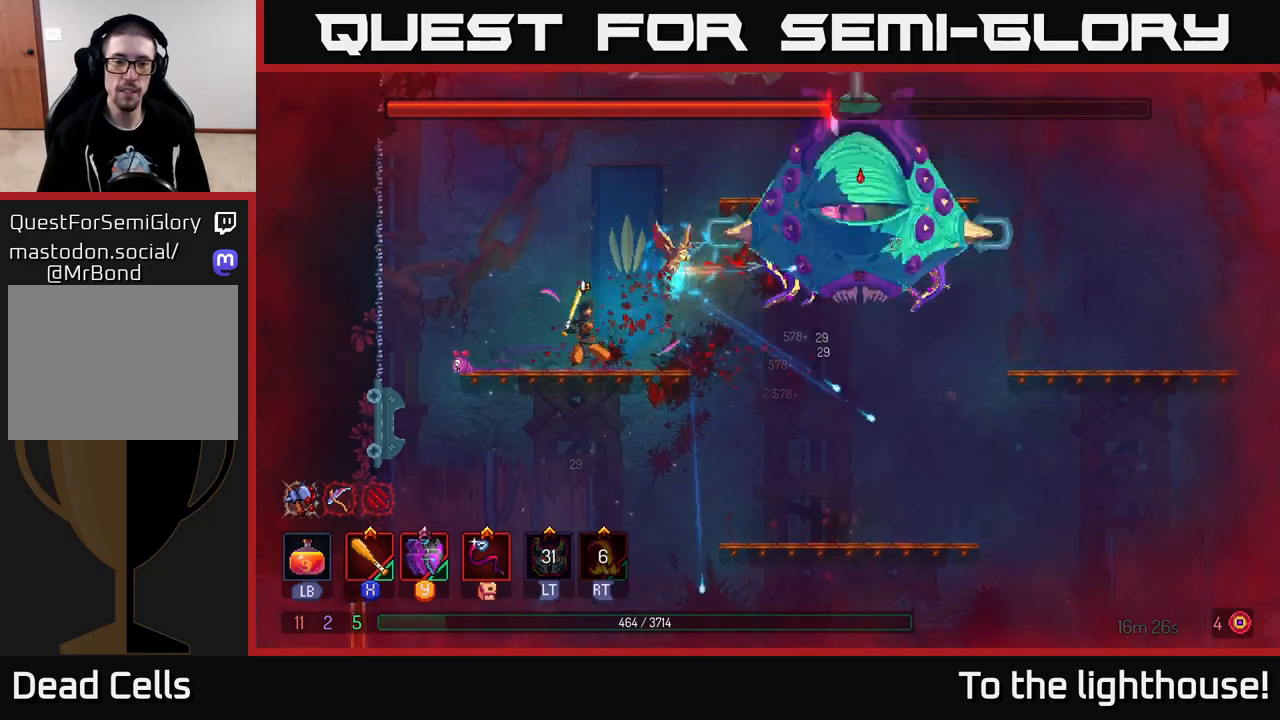
{"buttons": [], "left_stick": "center", "right_stick": "center", "events": [[100, "X", "up"], [283, "left_stick", "center"]]}
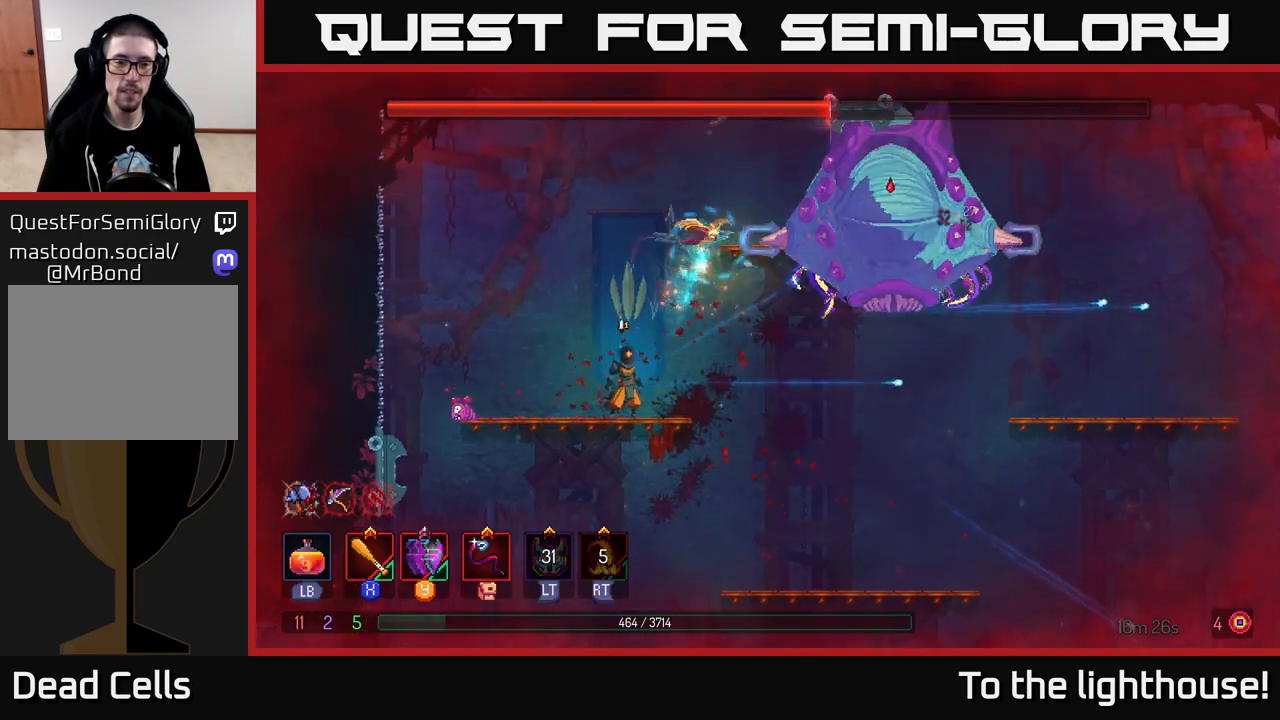
{"buttons": [], "left_stick": "center", "right_stick": "center", "events": []}
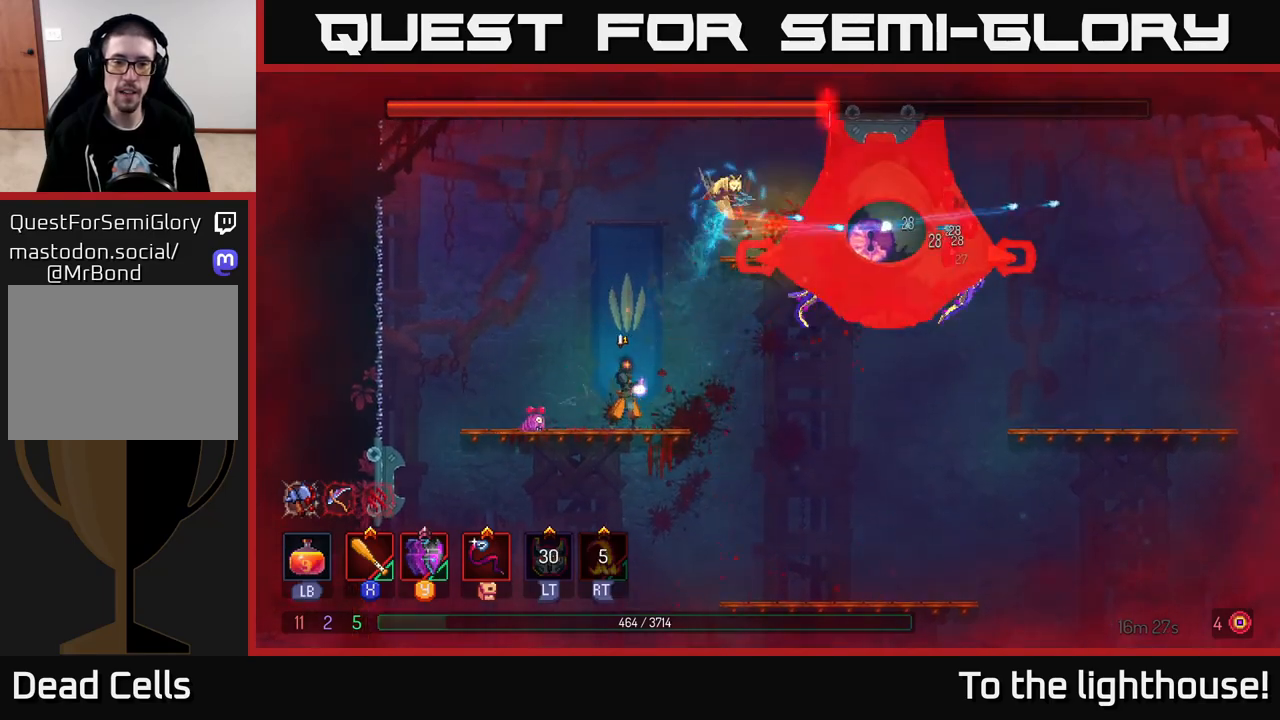
{"buttons": [], "left_stick": "center", "right_stick": "center", "events": []}
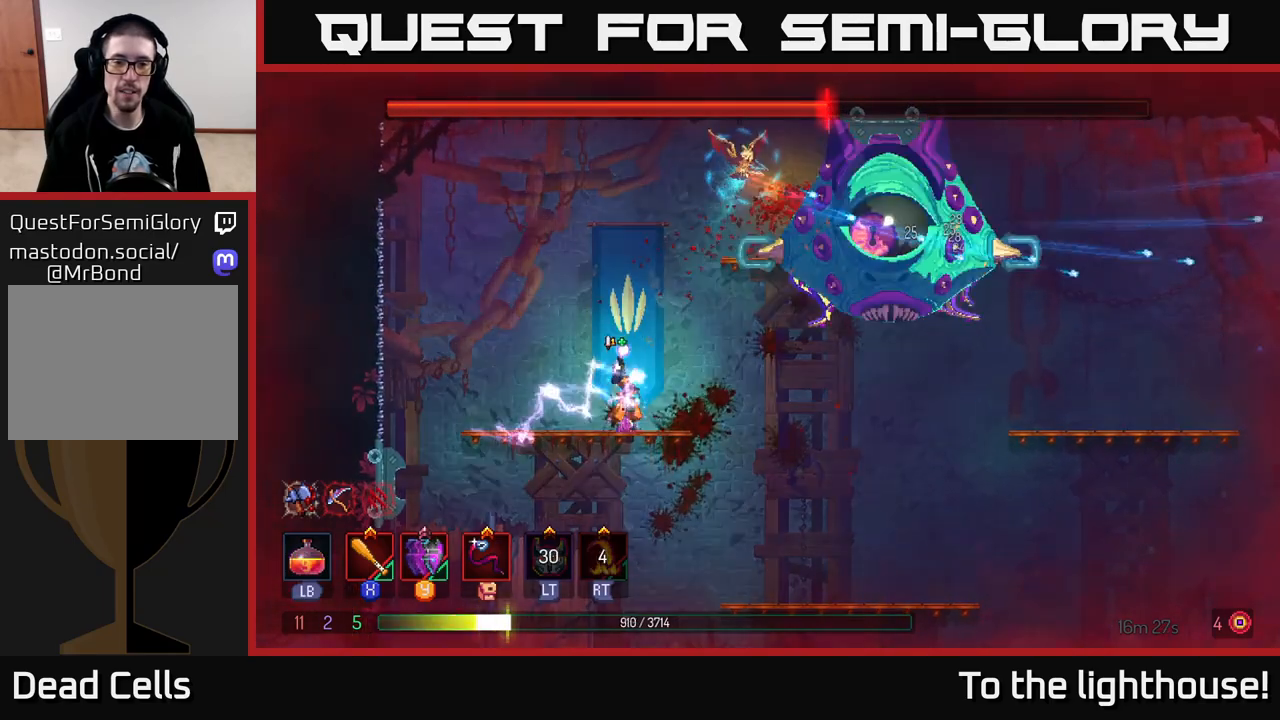
{"buttons": [], "left_stick": "center", "right_stick": "center", "events": []}
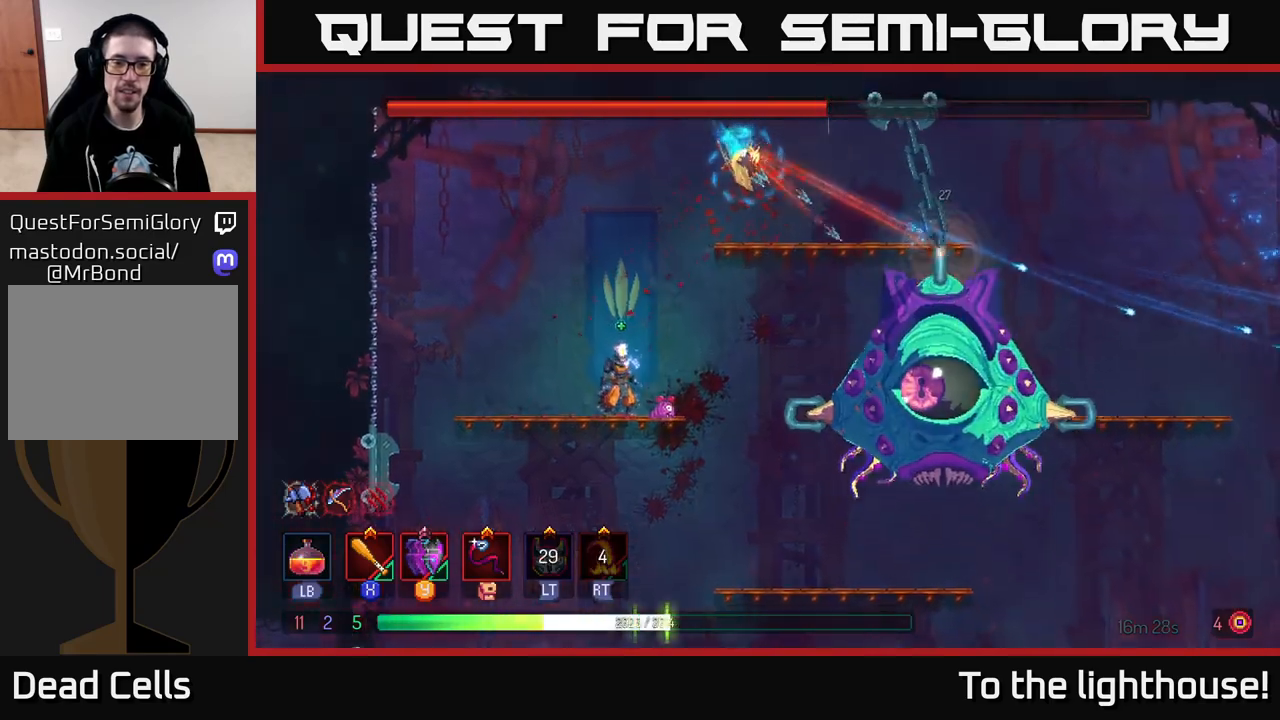
{"buttons": [], "left_stick": "right", "right_stick": "center", "events": [[167, "left_stick", "right"]]}
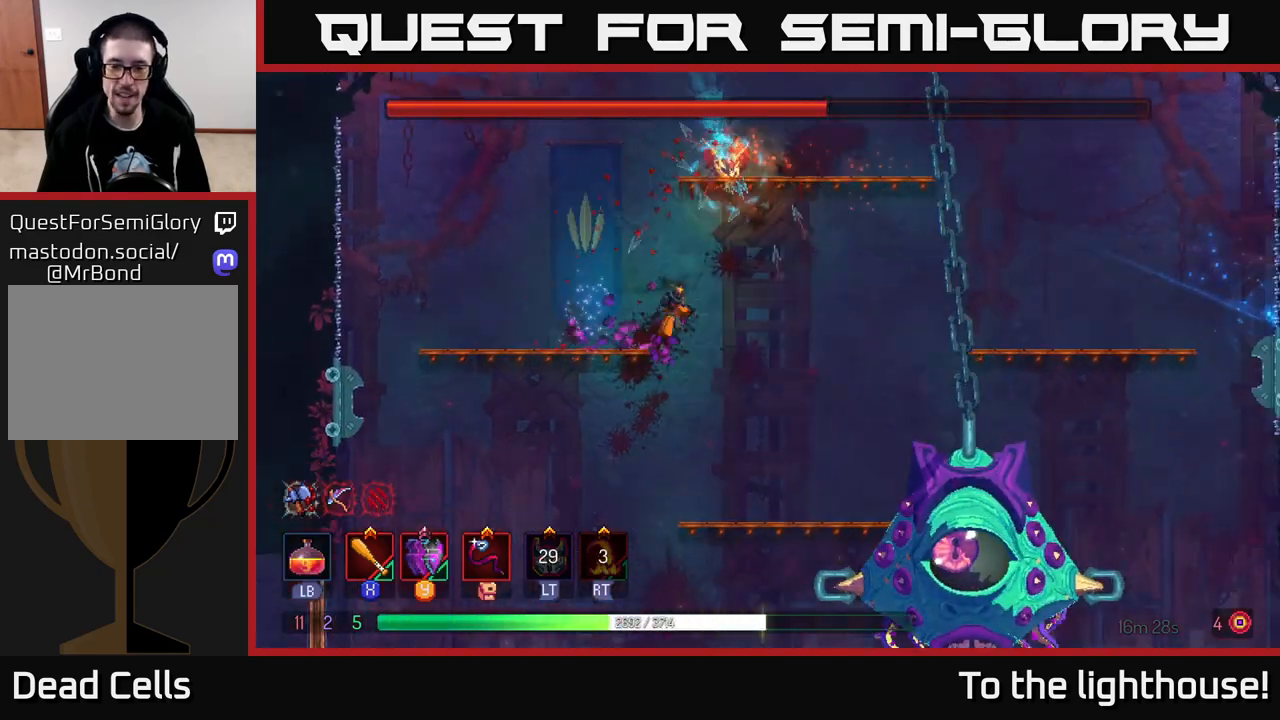
{"buttons": [], "left_stick": "right", "right_stick": "center", "events": [[333, "B", "down"], [433, "B", "up"]]}
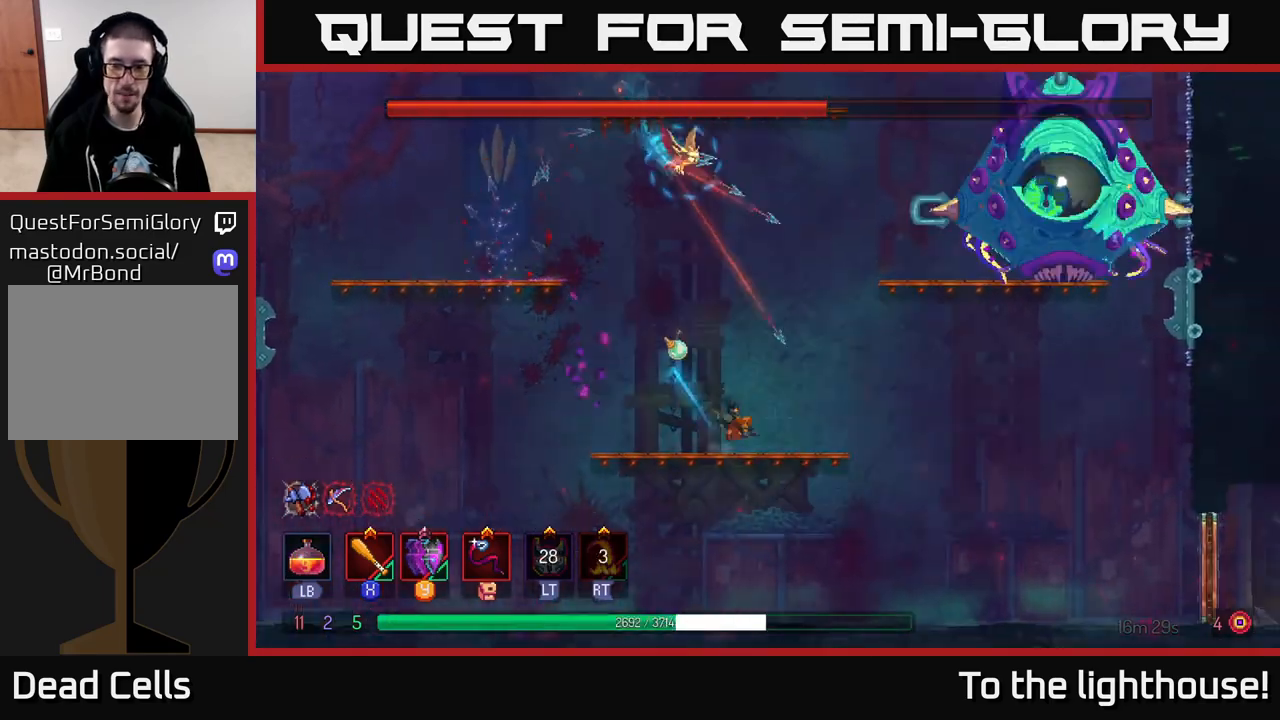
{"buttons": ["A"], "left_stick": "right", "right_stick": "center", "events": [[233, "A", "down"], [350, "A", "up"], [417, "A", "down"]]}
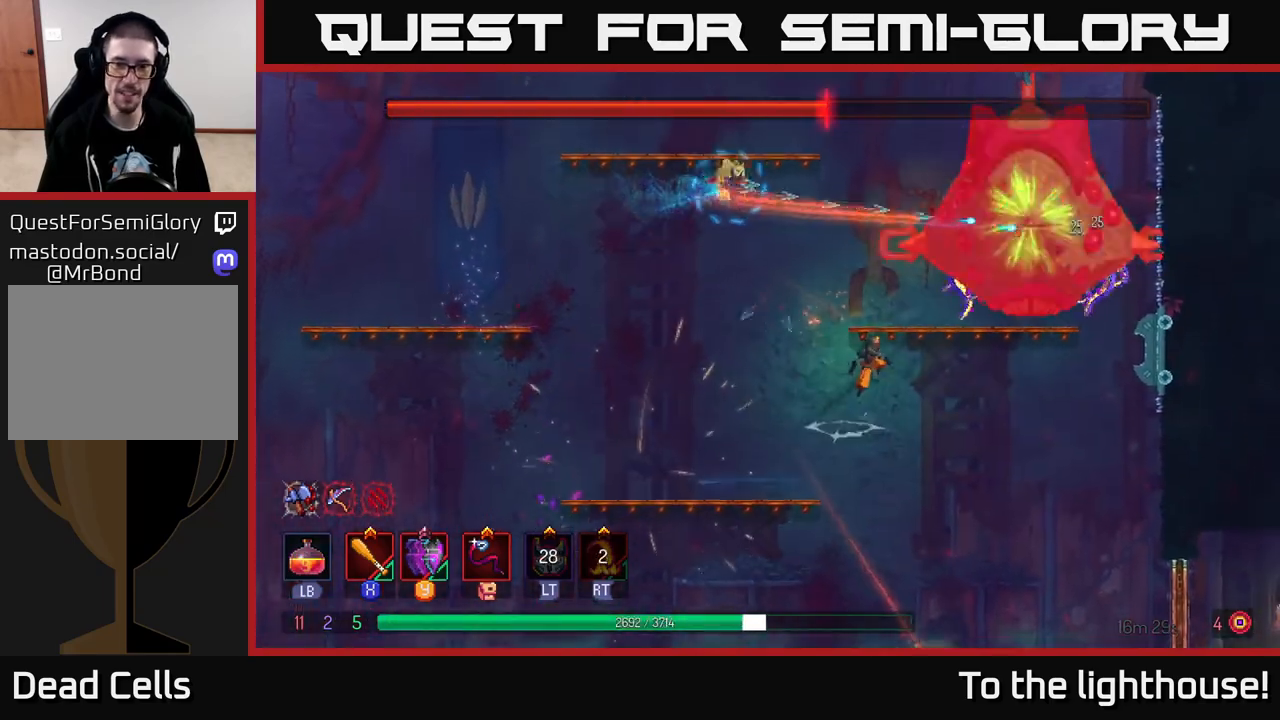
{"buttons": ["B"], "left_stick": "center", "right_stick": "center", "events": [[67, "A", "up"], [100, "X", "down"], [183, "X", "up"], [250, "X", "down"], [250, "left_stick", "center"], [317, "X", "up"], [500, "B", "down"]]}
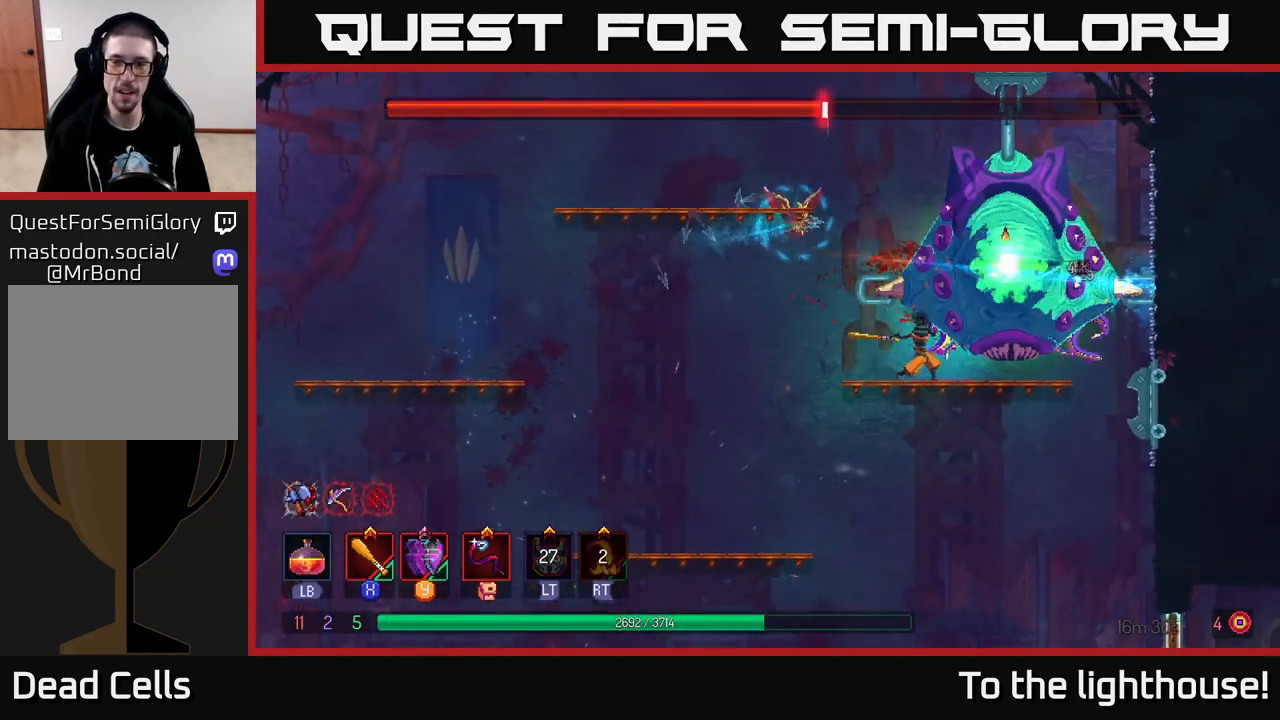
{"buttons": ["X"], "left_stick": "left", "right_stick": "center", "events": [[83, "B", "up"], [117, "left_stick", "right"], [183, "Y", "down"], [267, "Y", "up"], [317, "left_stick", "left"], [383, "Y", "down"], [417, "Y", "up"], [500, "X", "down"]]}
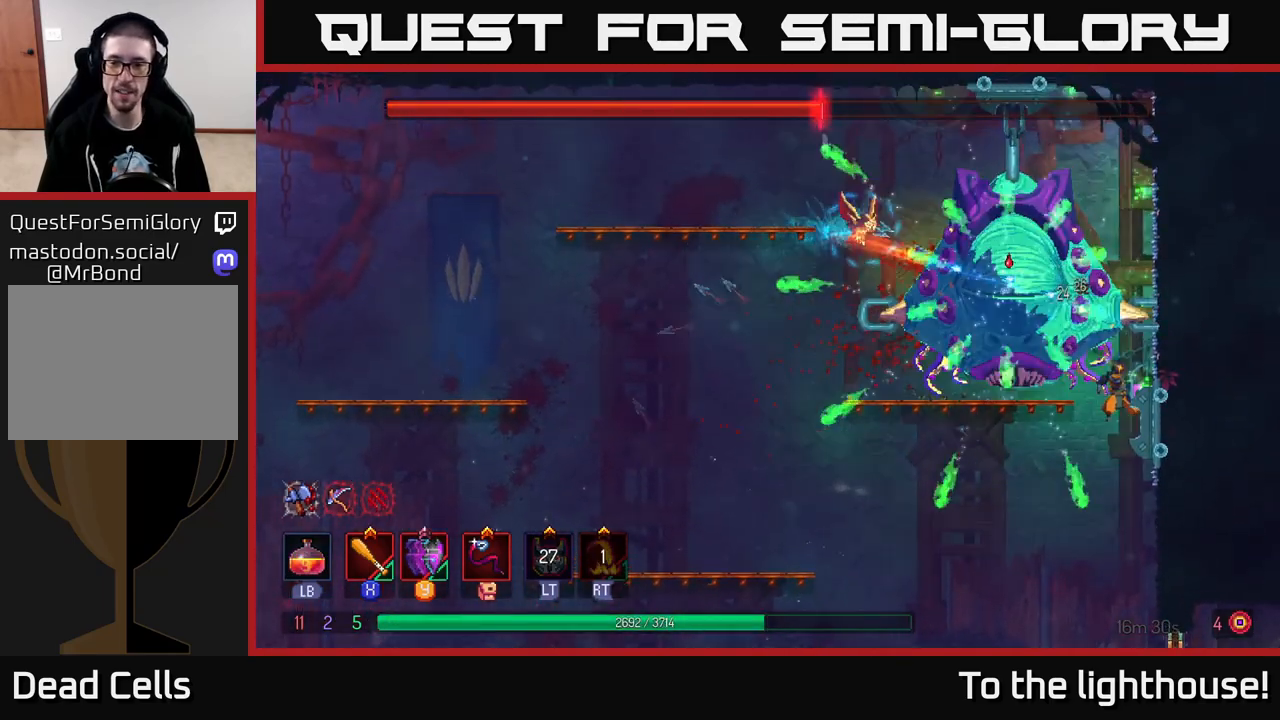
{"buttons": ["X"], "left_stick": "left", "right_stick": "center", "events": [[83, "X", "up"], [167, "X", "down"], [233, "X", "up"], [317, "X", "down"], [400, "X", "up"], [483, "X", "down"]]}
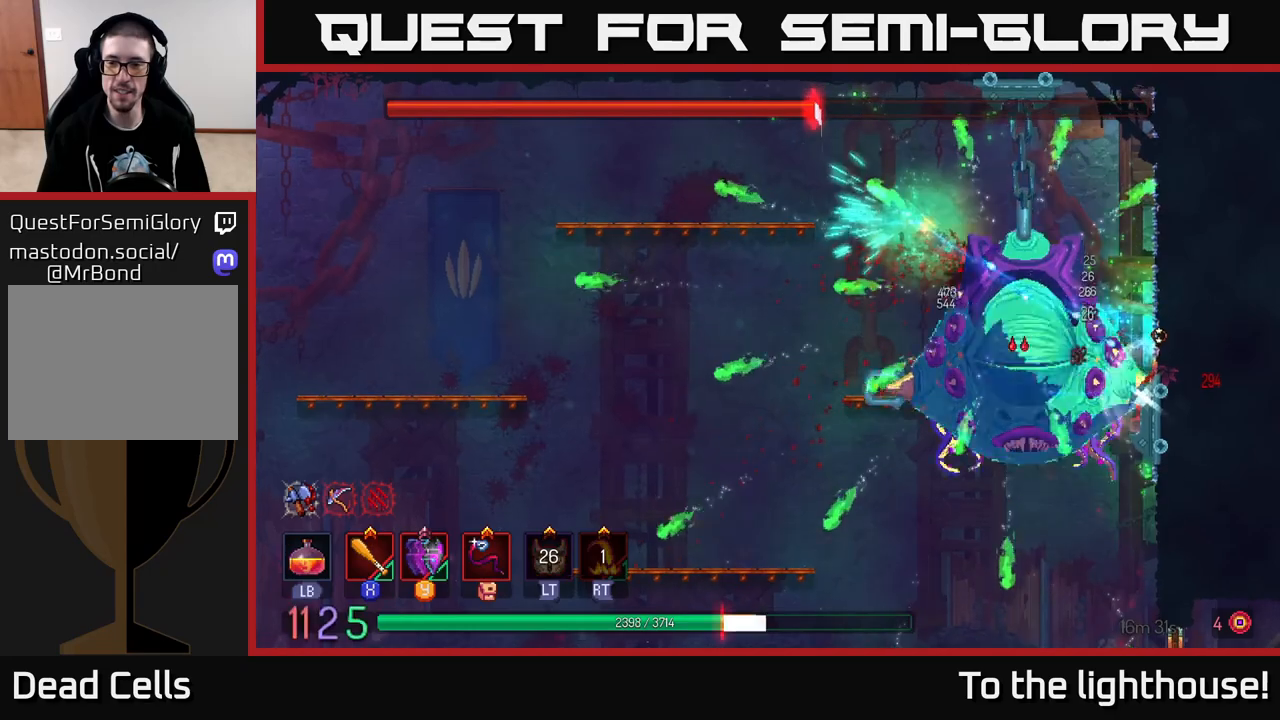
{"buttons": [], "left_stick": "left", "right_stick": "center", "events": [[67, "X", "up"], [150, "X", "down"], [233, "X", "up"], [300, "X", "down"], [417, "X", "up"]]}
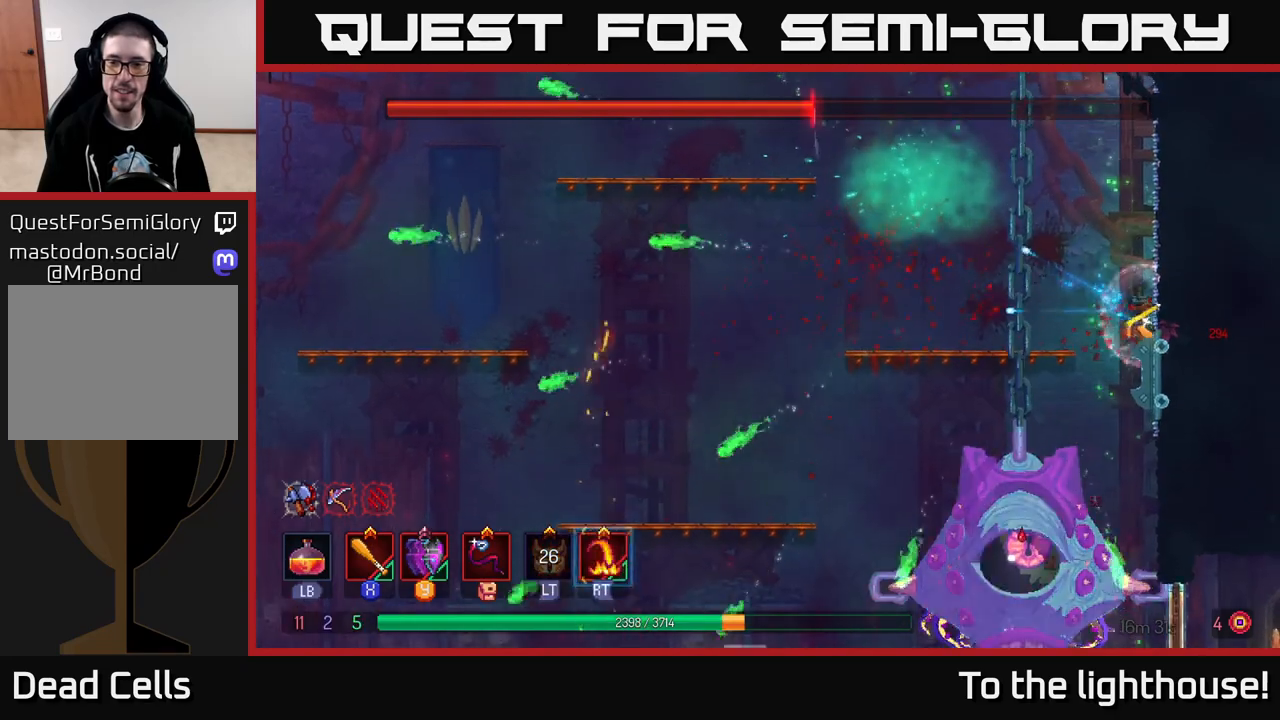
{"buttons": ["A"], "left_stick": "down", "right_stick": "center", "events": [[100, "B", "down"], [200, "B", "up"], [283, "left_stick", "down"], [333, "A", "down"], [417, "A", "up"], [467, "A", "down"]]}
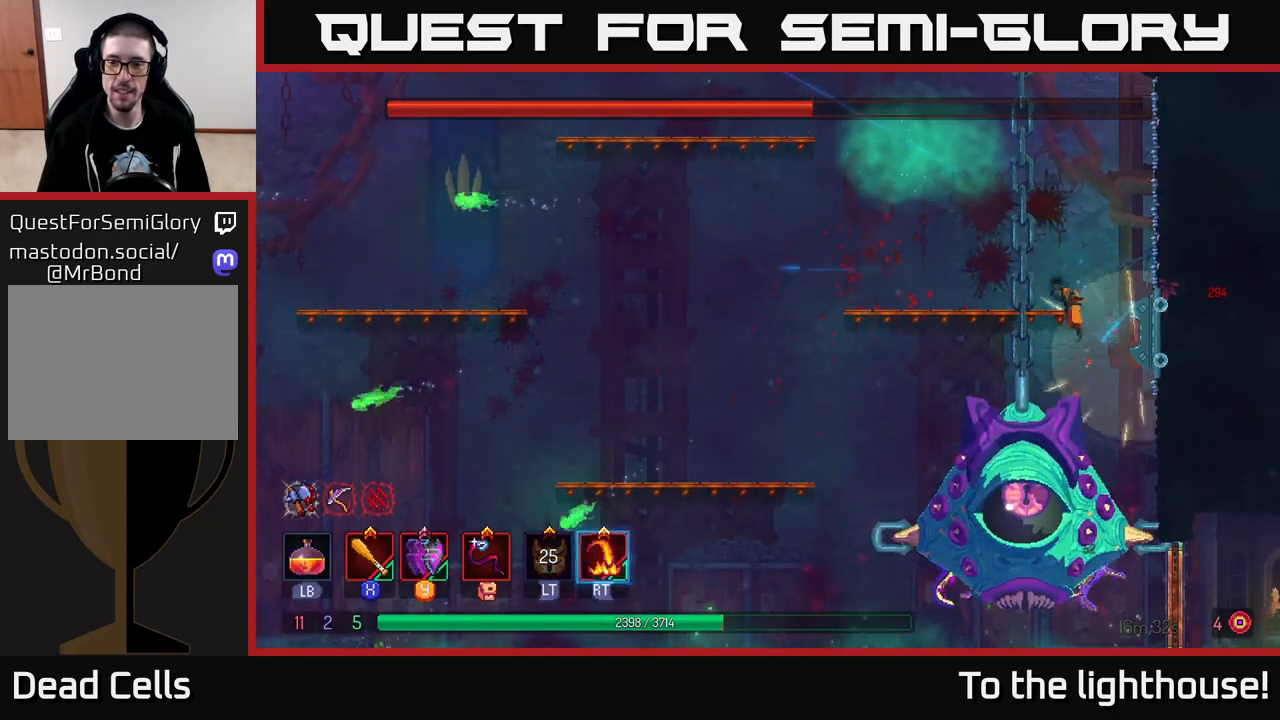
{"buttons": ["A"], "left_stick": "down", "right_stick": "center", "events": [[67, "A", "up"], [133, "A", "down"], [233, "A", "up"], [267, "A", "down"], [383, "A", "up"], [450, "A", "down"]]}
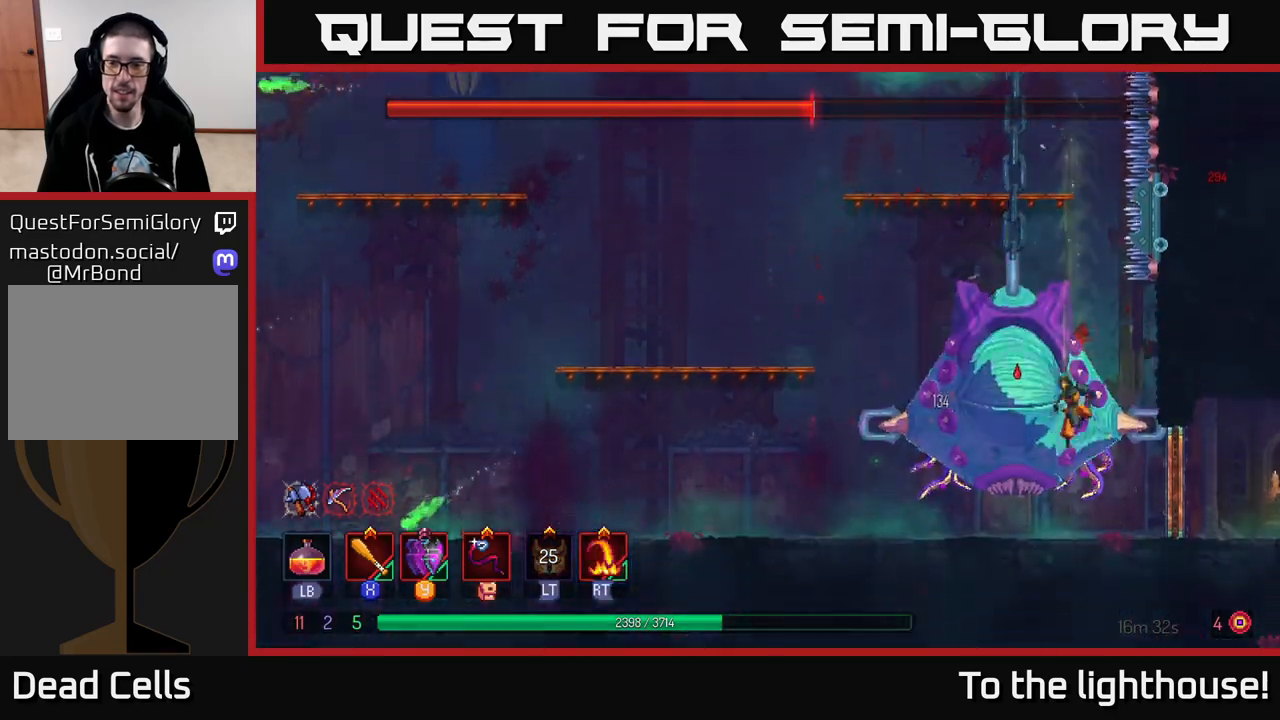
{"buttons": ["X"], "left_stick": "center", "right_stick": "center", "events": [[50, "A", "up"], [183, "left_stick", "left"], [317, "X", "down"], [383, "X", "up"], [417, "left_stick", "center"], [433, "X", "down"]]}
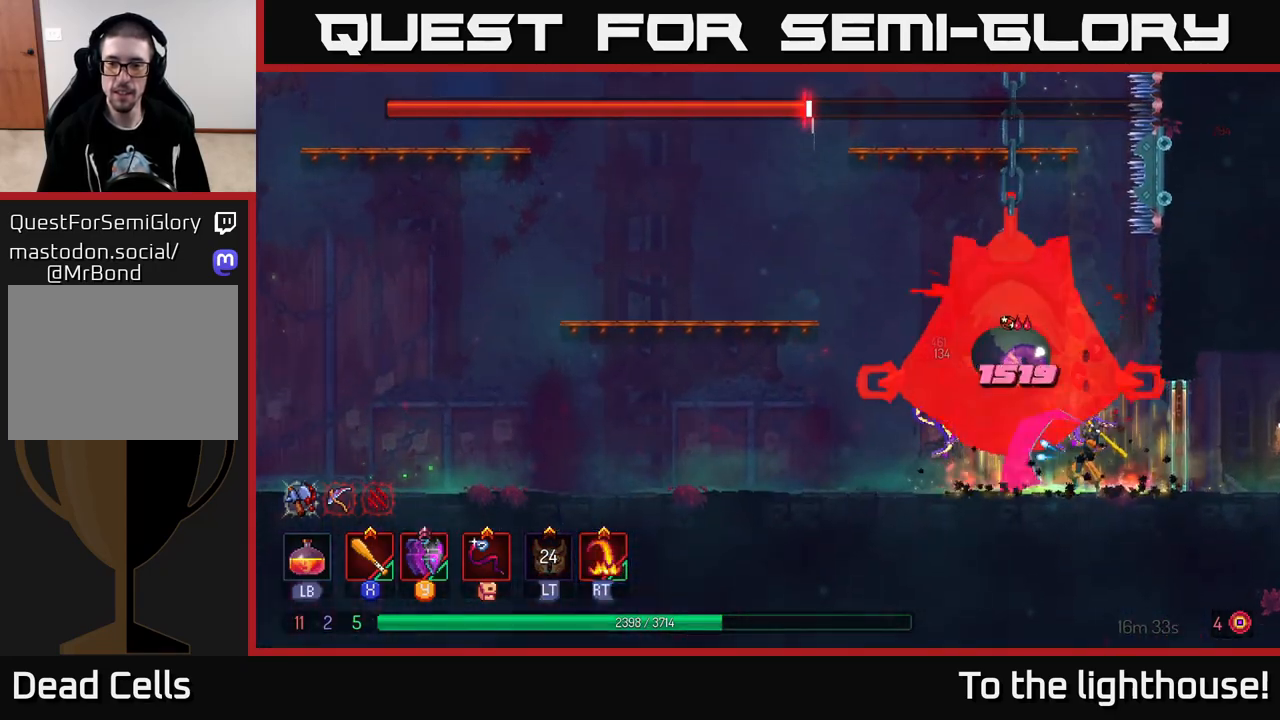
{"buttons": ["X"], "left_stick": "center", "right_stick": "center", "events": [[33, "X", "up"], [117, "X", "down"], [217, "X", "up"], [283, "X", "down"], [400, "X", "up"], [467, "X", "down"]]}
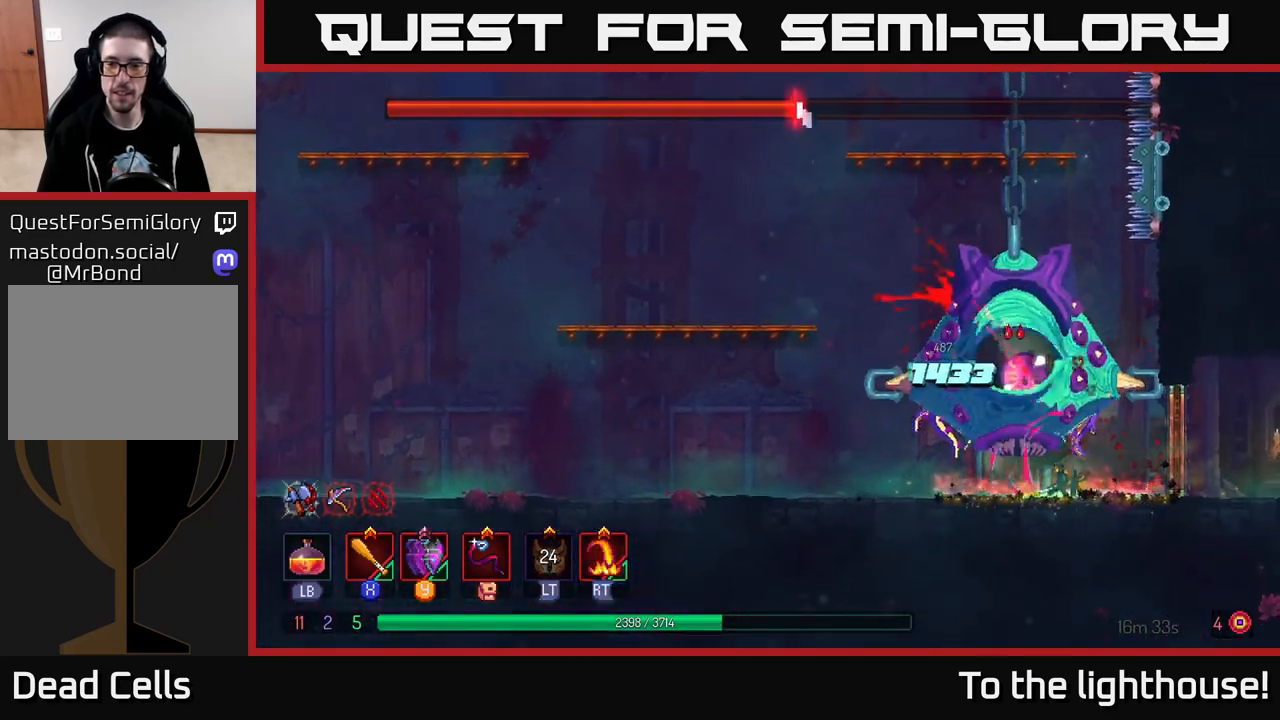
{"buttons": [], "left_stick": "left", "right_stick": "center", "events": [[67, "X", "up"], [150, "X", "down"], [250, "X", "up"], [317, "X", "down"], [400, "left_stick", "left"], [417, "X", "up"]]}
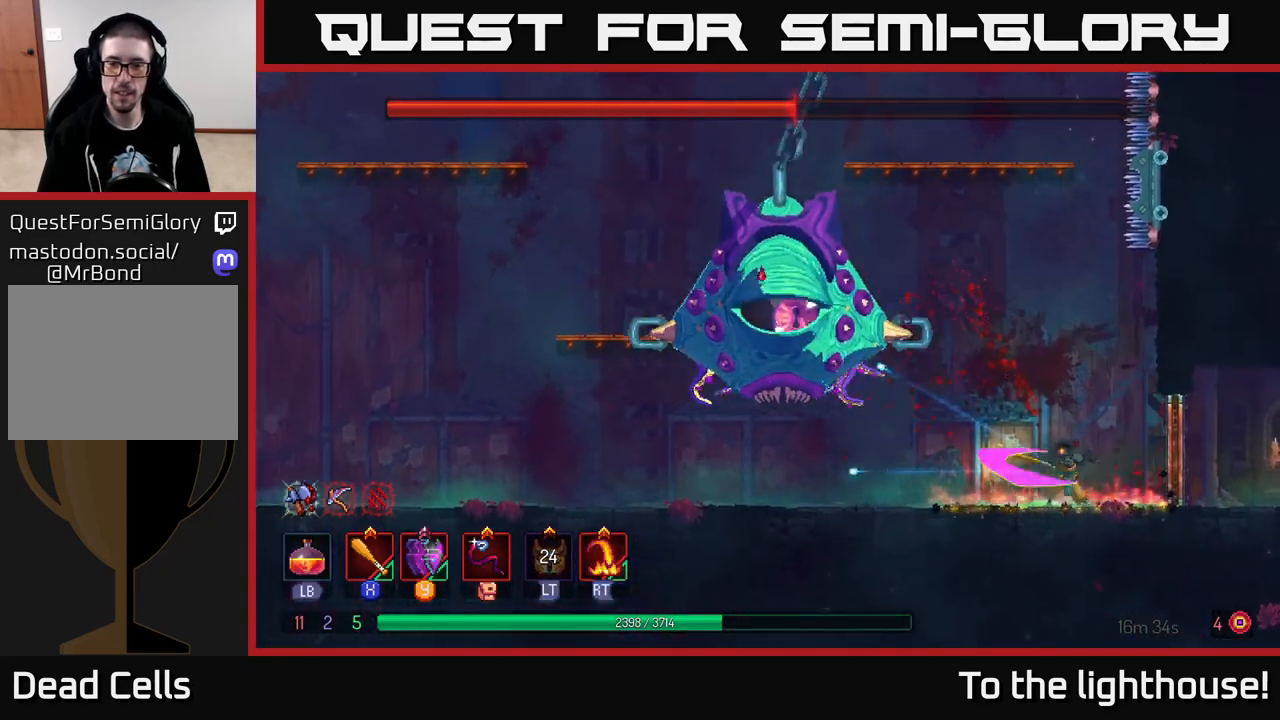
{"buttons": ["A"], "left_stick": "left", "right_stick": "center", "events": [[83, "B", "down"], [200, "B", "up"], [417, "A", "down"]]}